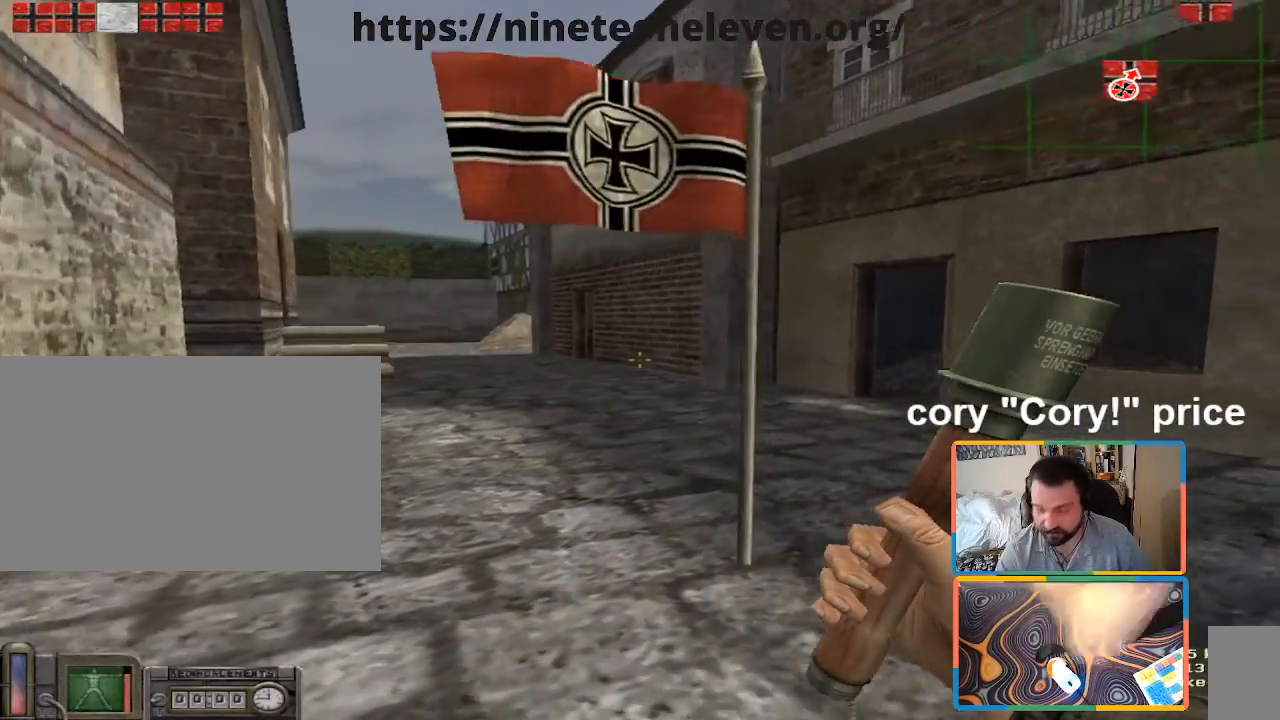
Gameplay with keyboard and mouse; each line is a JSON object with the keys and mouse buttons held at the frame after it. "events" lists presses ("down") and releases ("up") of "1", "2", "3", "4", "5", "a", "alt", "b", "c", "ctrl", "d", "e", "f", "g", "q", "r", "s", "shift", "space", "t", "tab", "tilde", "v", "w", "x", "z", "mouse_left", "mouse_wheel", "mouse_right", "mouse_mb4" and "mouse_mb5" between this image and that frame as [ms after this image, input, new state], when the widget could be followed in between. "mouse_left", "mouse_wheel", "mouse_right", "mouse_mb4", "mouse_mb5" = the "left", "wheel", "right", "mb4", "mb5" buttons of the "mouse" list. No other keys are recorded. "wheel" means that the mouse wheel is clicked or scrolled. Mouse movement is not recorded.
{"keys": [], "mouse": [], "events": []}
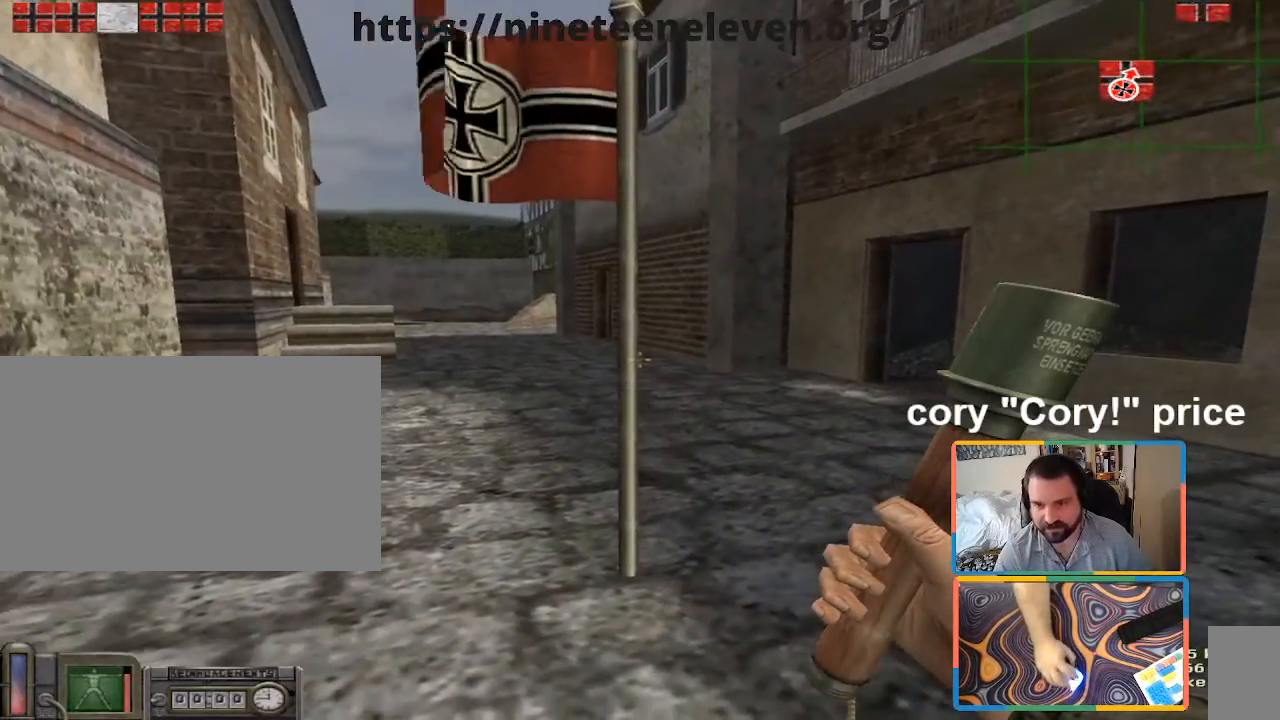
{"keys": ["a", "w"], "mouse": [], "events": [[350, "w", "down"], [400, "a", "down"]]}
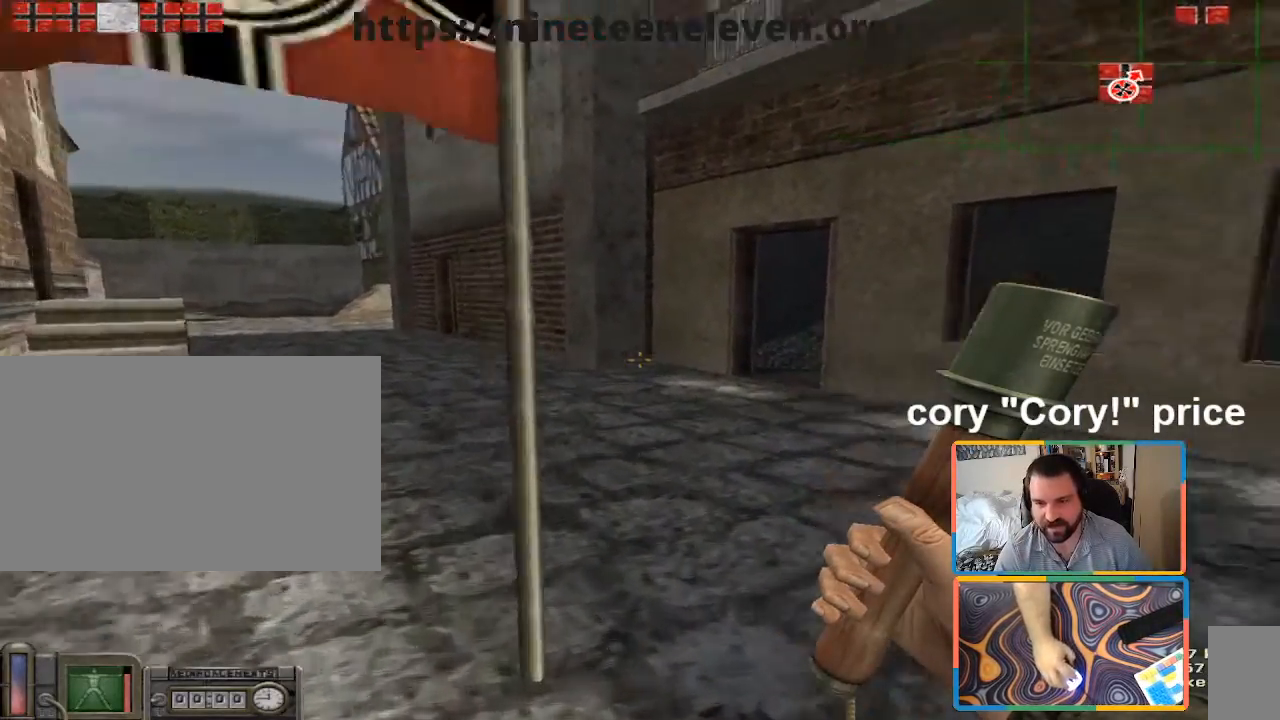
{"keys": [], "mouse": [], "events": [[133, "a", "up"], [283, "w", "up"]]}
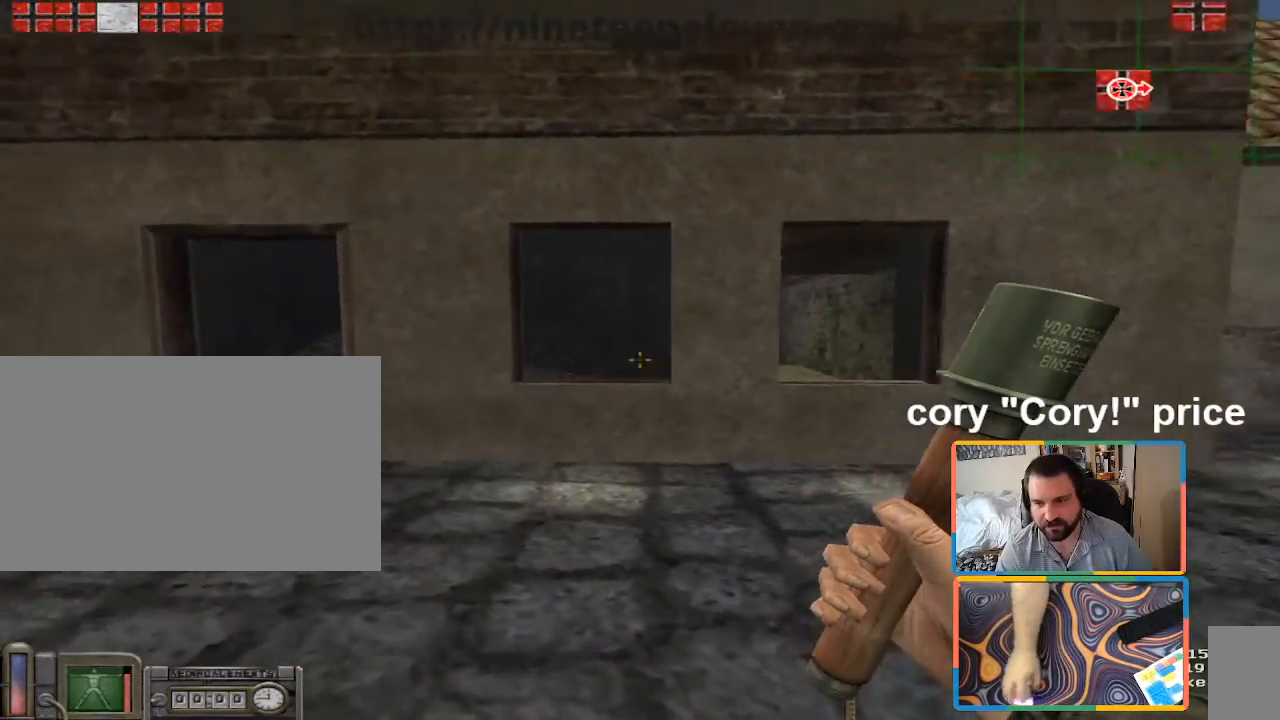
{"keys": [], "mouse": [], "events": [[100, "d", "down"], [383, "d", "up"], [433, "a", "down"], [483, "a", "up"]]}
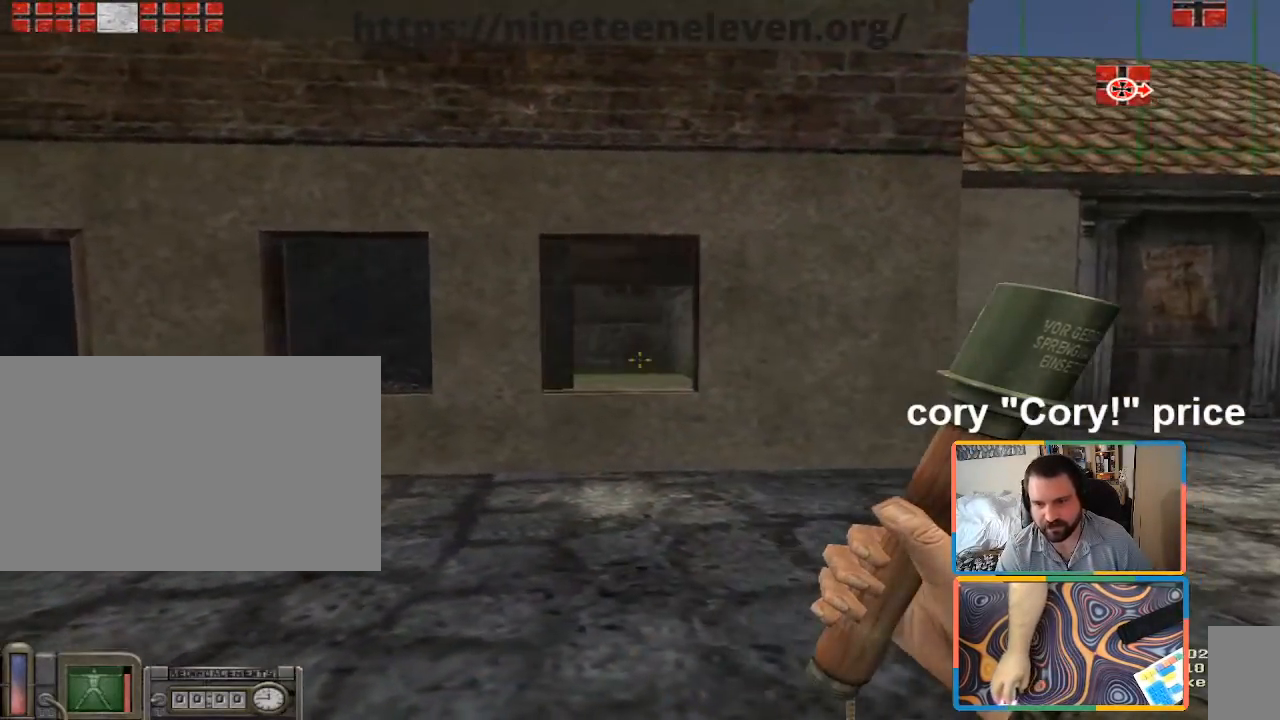
{"keys": ["w"], "mouse": [], "events": [[67, "w", "down"]]}
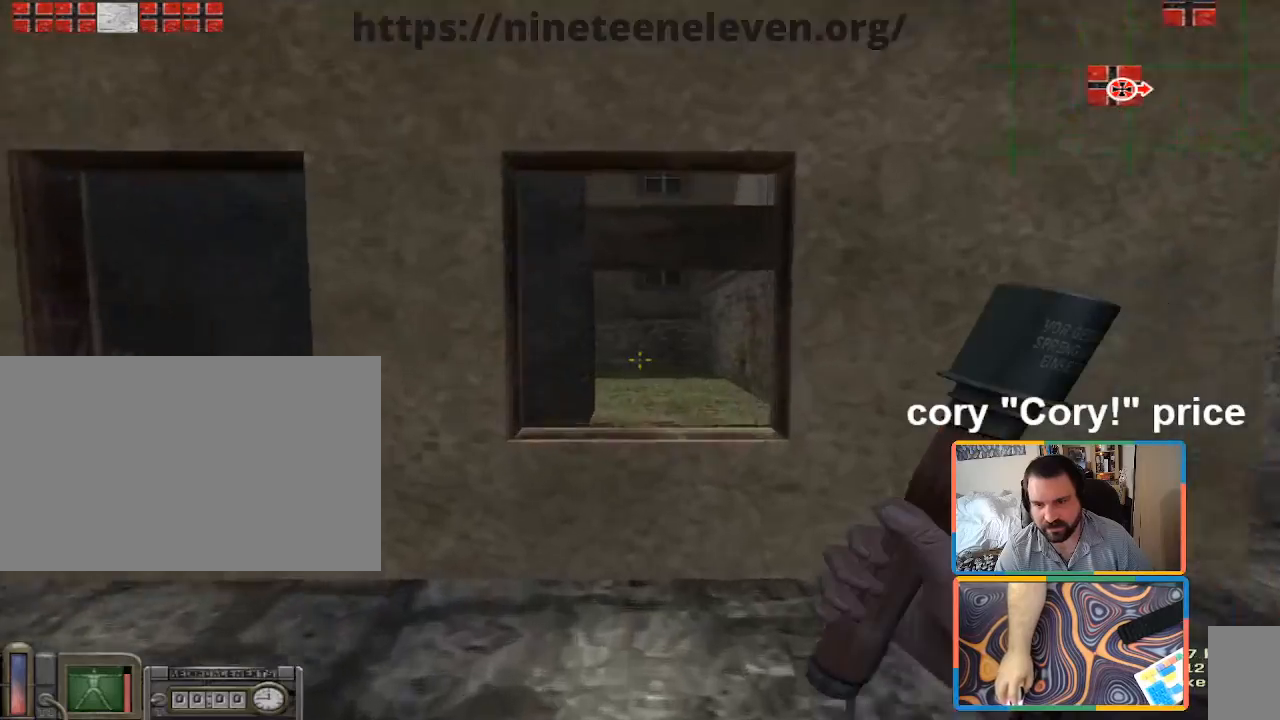
{"keys": ["ctrl", "w"], "mouse": [], "events": [[317, "ctrl", "down"], [417, "ctrl", "up"], [467, "ctrl", "down"]]}
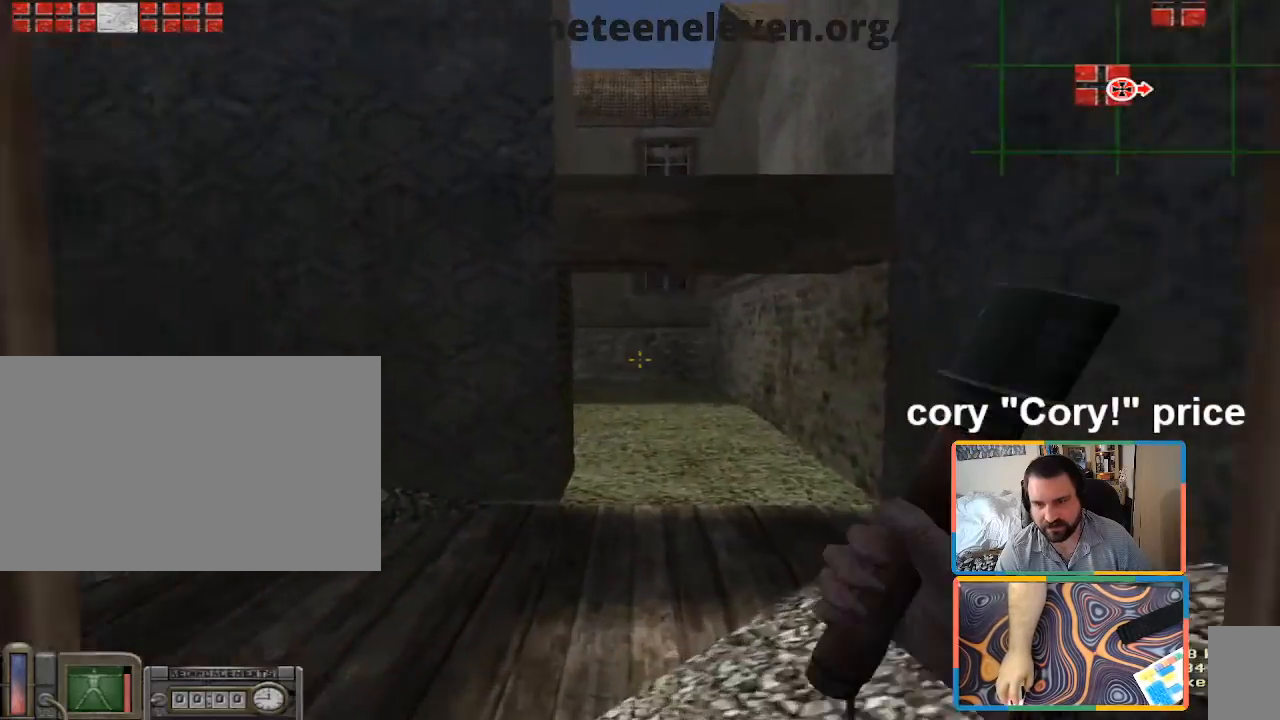
{"keys": ["ctrl", "w"], "mouse": [], "events": []}
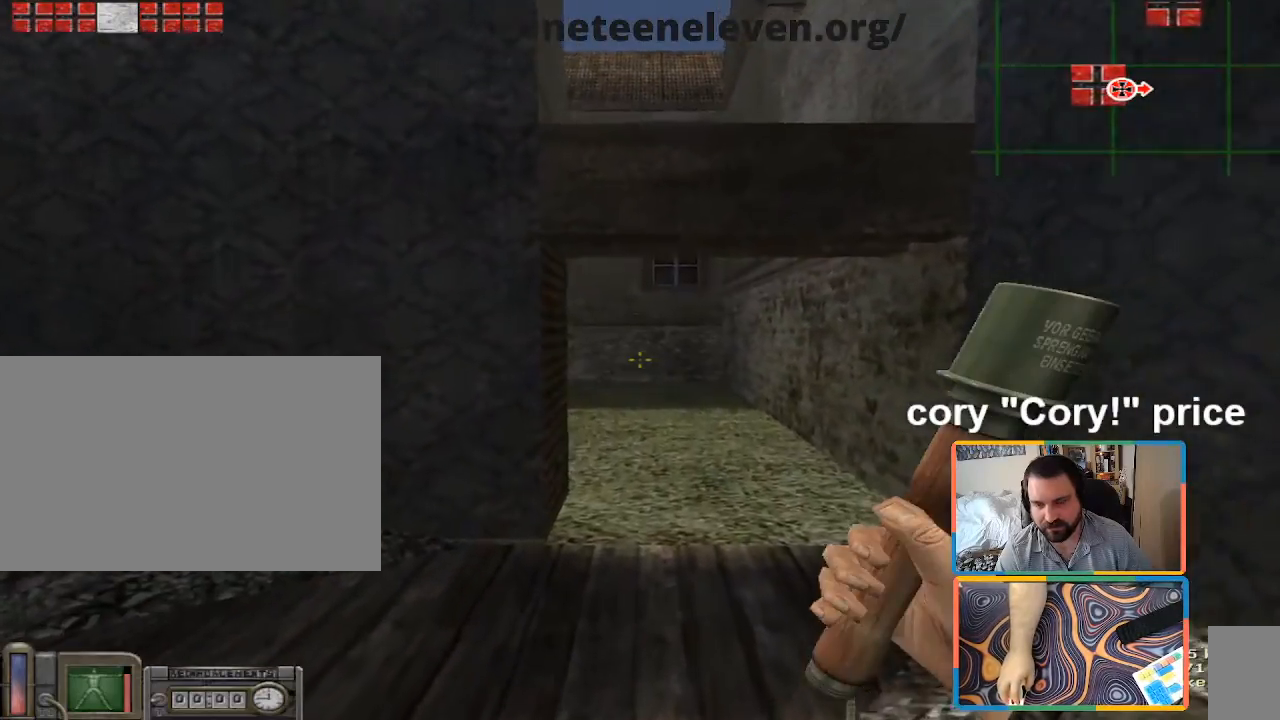
{"keys": ["d", "w"], "mouse": [], "events": [[267, "d", "down"], [317, "ctrl", "up"]]}
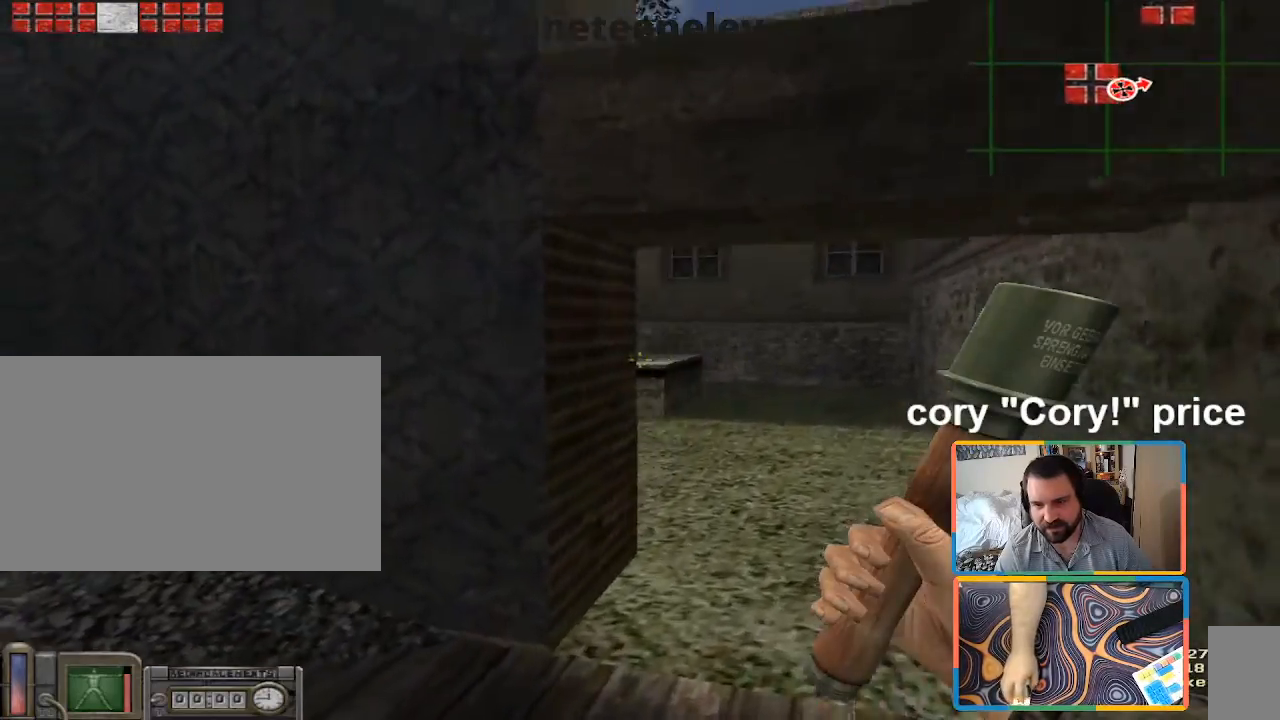
{"keys": ["d", "w"], "mouse": [], "events": [[83, "d", "up"], [233, "d", "down"]]}
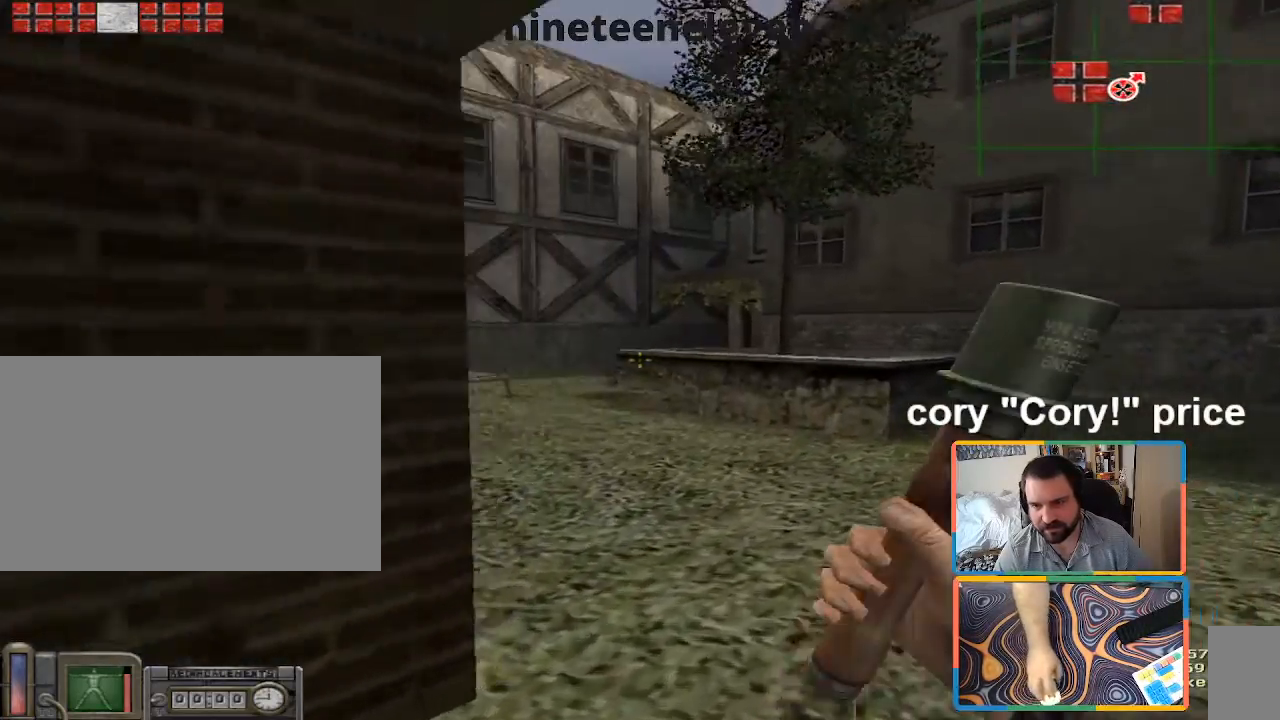
{"keys": [], "mouse": [], "events": [[50, "w", "up"], [250, "d", "up"]]}
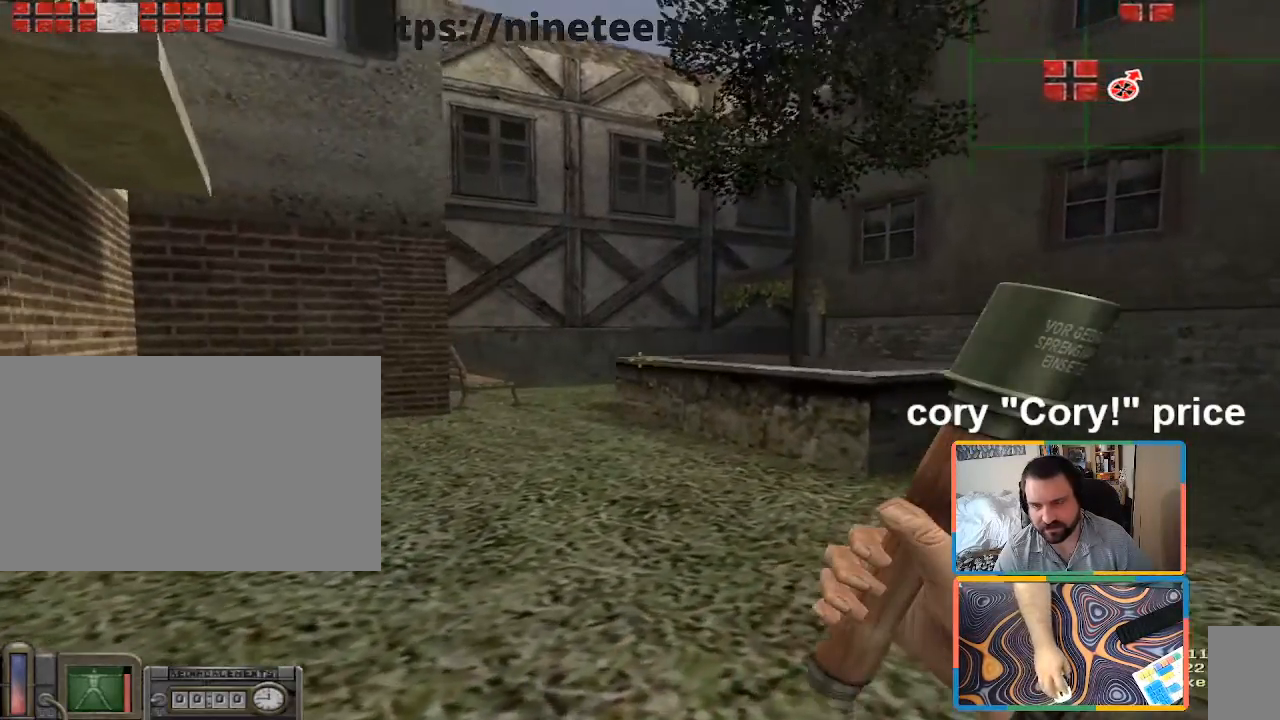
{"keys": ["d"], "mouse": [], "events": [[117, "d", "down"]]}
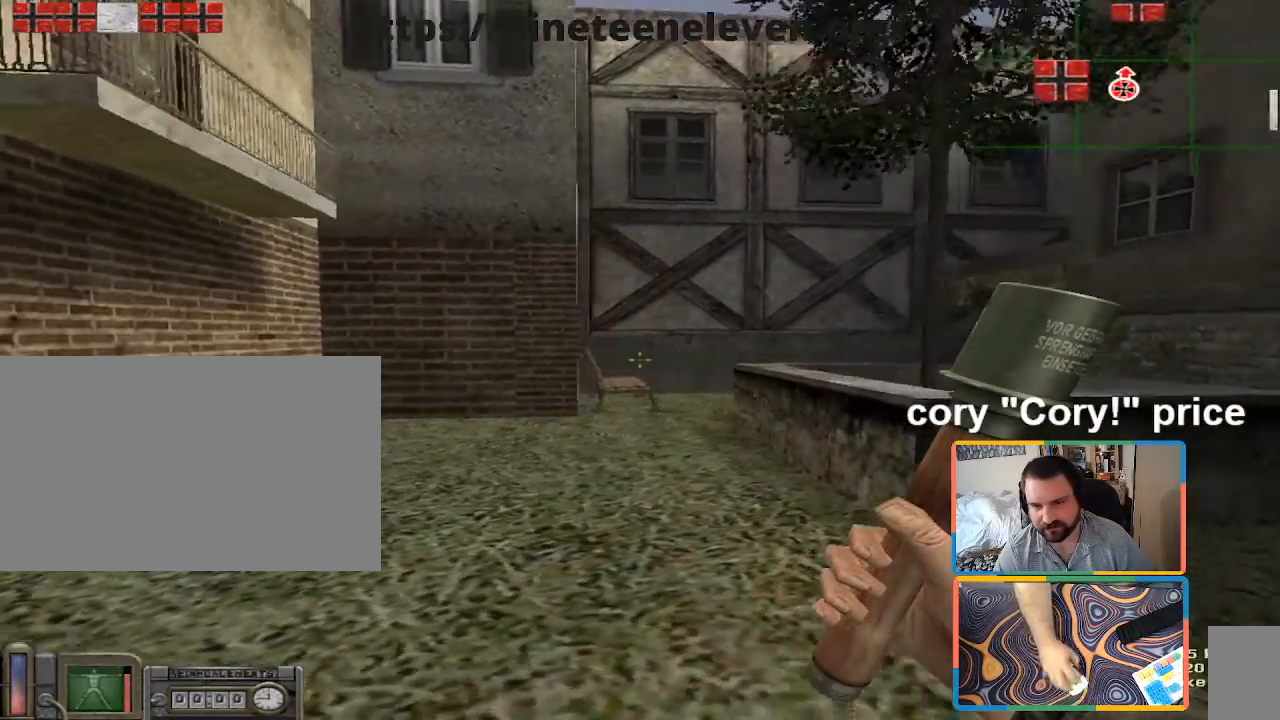
{"keys": [], "mouse": [], "events": [[133, "d", "up"]]}
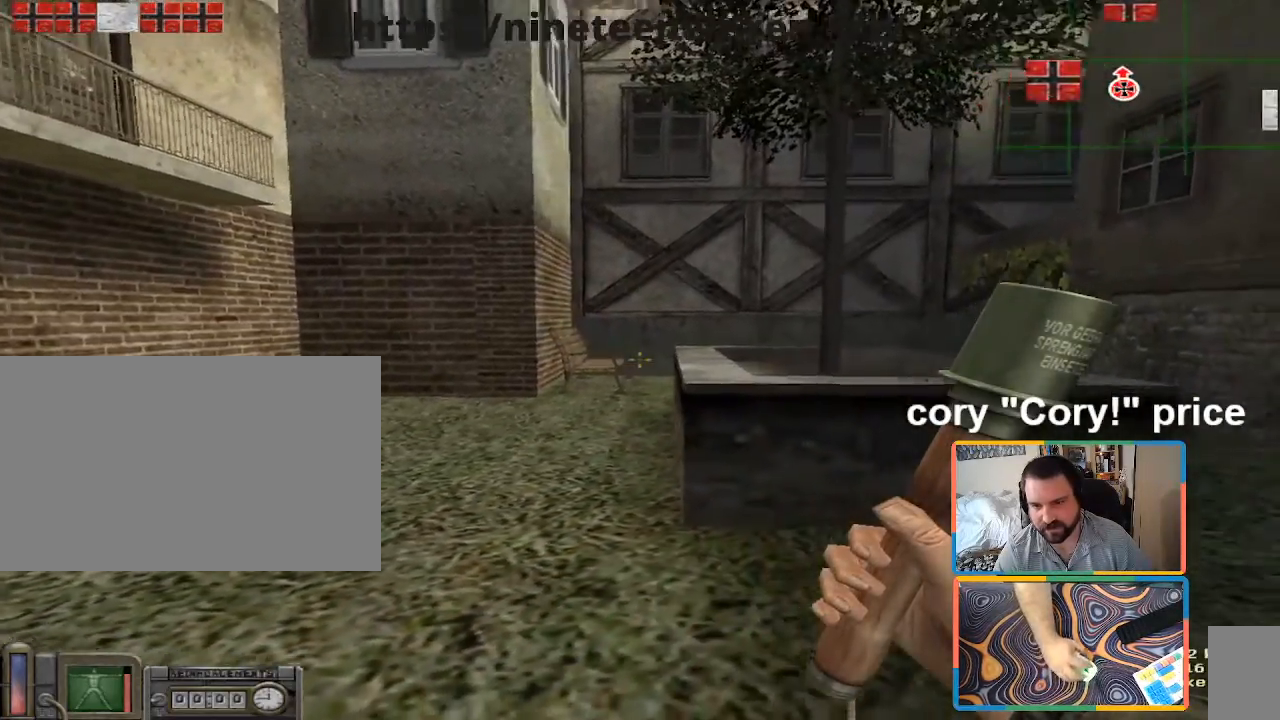
{"keys": ["a"], "mouse": [], "events": [[333, "a", "down"]]}
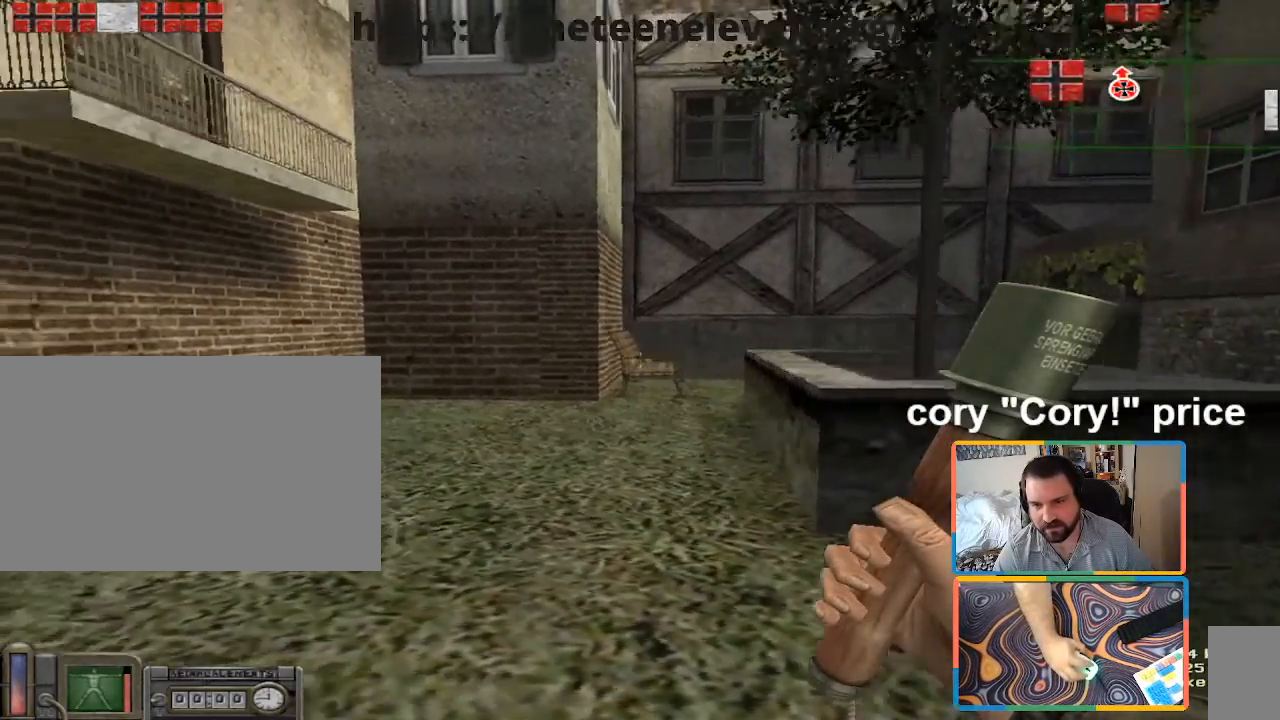
{"keys": [], "mouse": [], "events": [[167, "a", "up"]]}
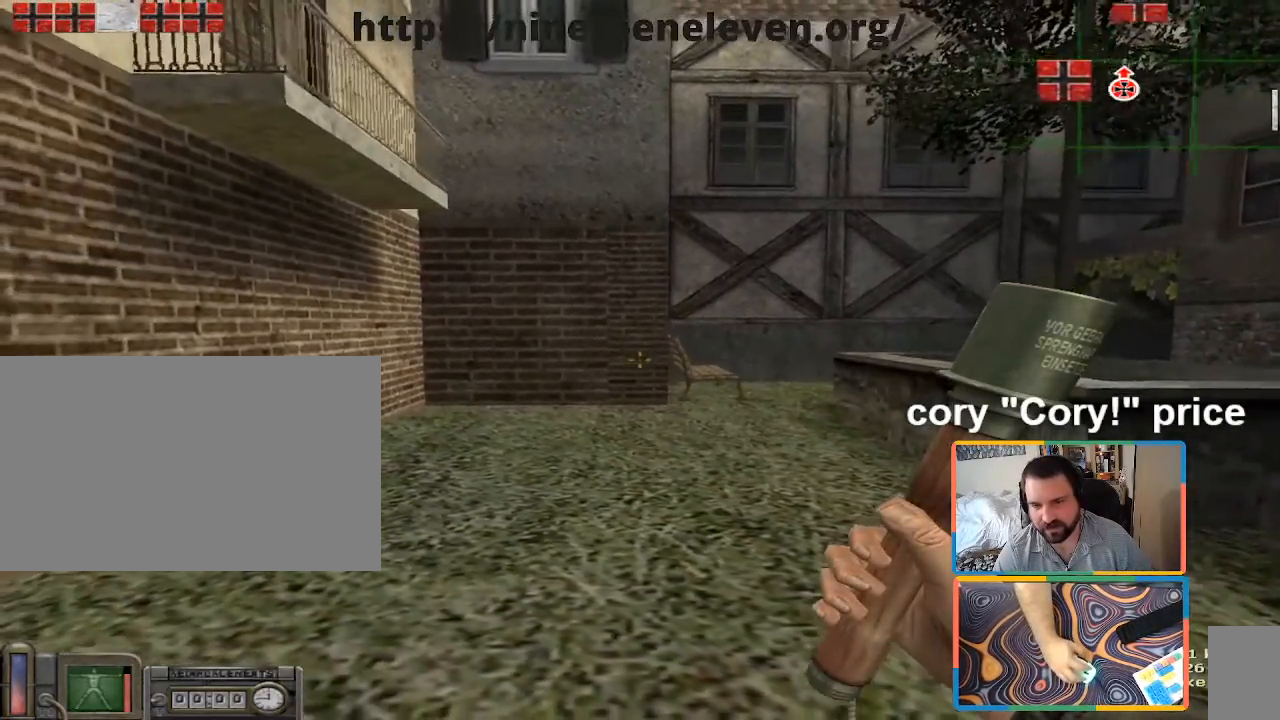
{"keys": [], "mouse": [], "events": []}
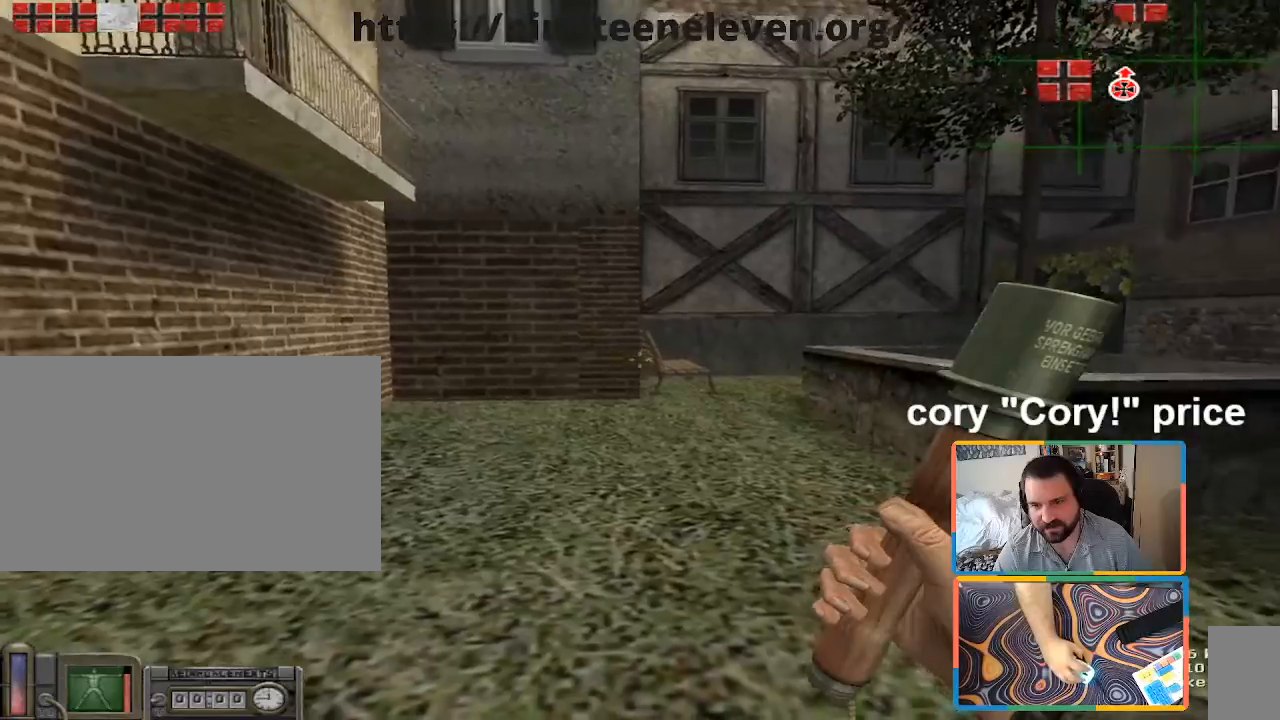
{"keys": ["a"], "mouse": [], "events": [[100, "a", "down"], [150, "w", "down"], [483, "w", "up"]]}
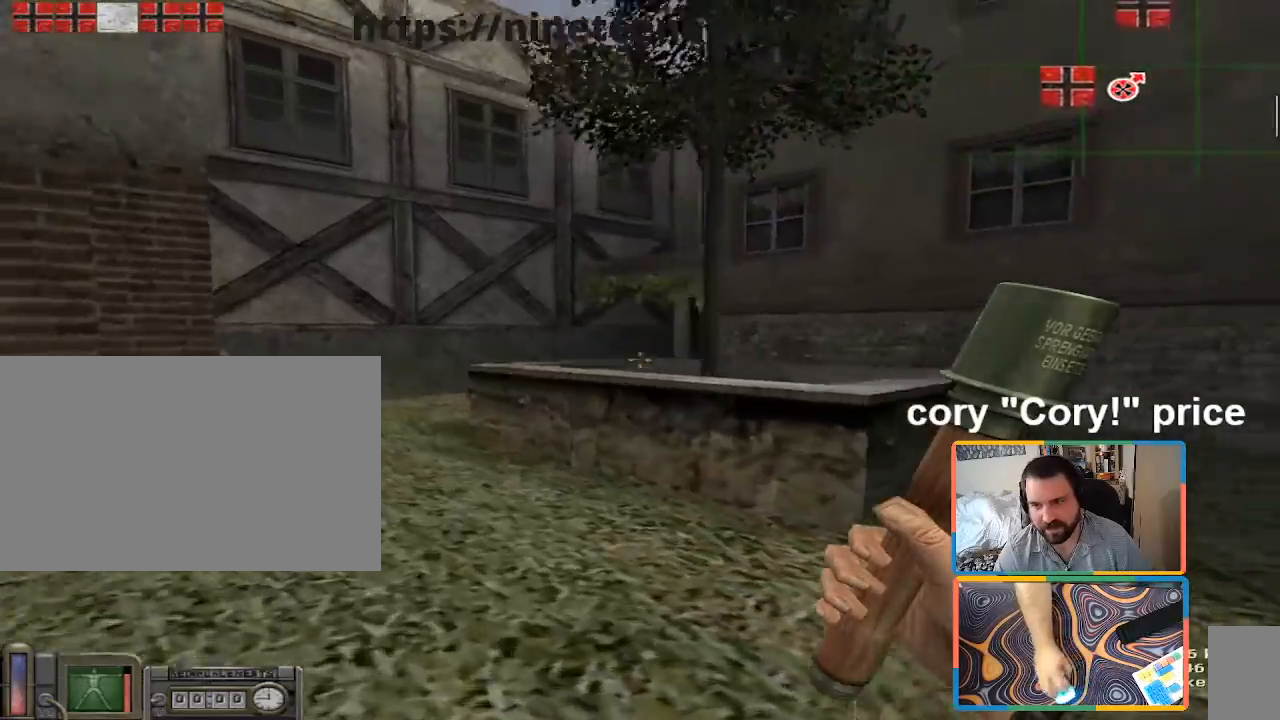
{"keys": [], "mouse": [], "events": [[117, "a", "up"], [167, "d", "down"], [217, "d", "up"]]}
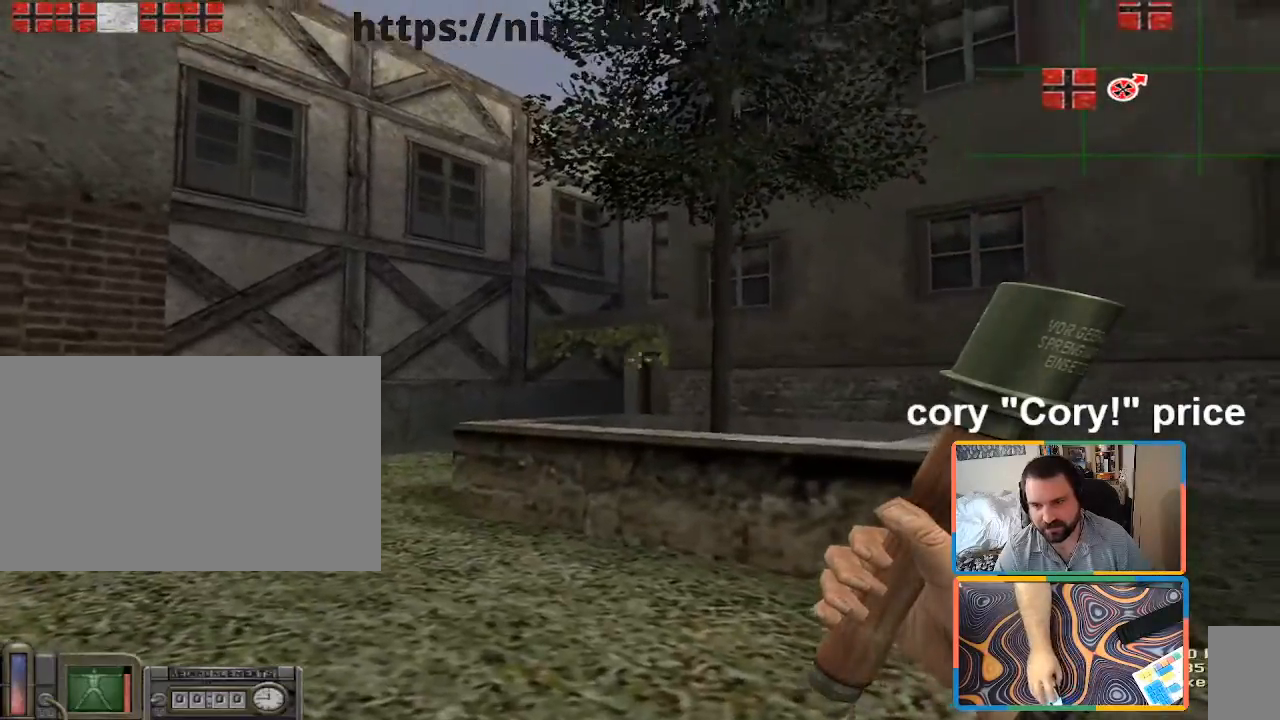
{"keys": ["s"], "mouse": [], "events": [[183, "d", "down"], [233, "s", "down"], [417, "d", "up"]]}
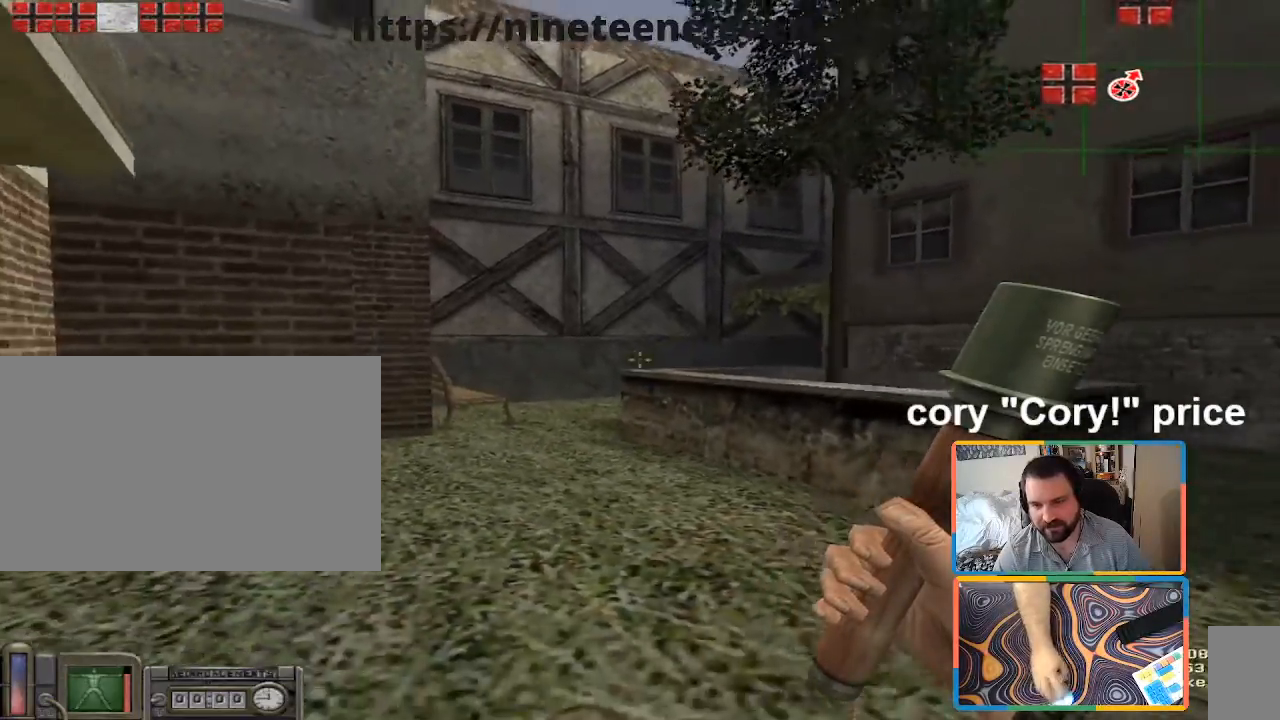
{"keys": [], "mouse": [], "events": [[250, "s", "up"]]}
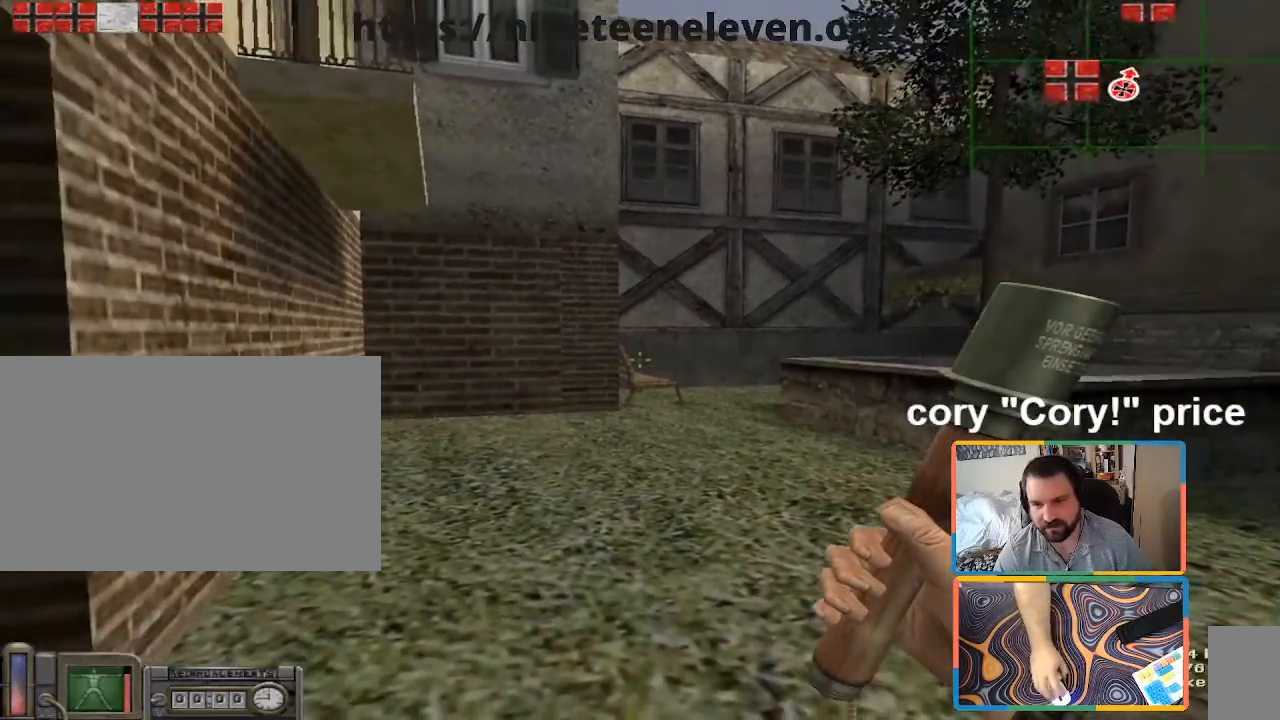
{"keys": ["a"], "mouse": [], "events": [[67, "a", "down"], [283, "w", "down"], [450, "w", "up"]]}
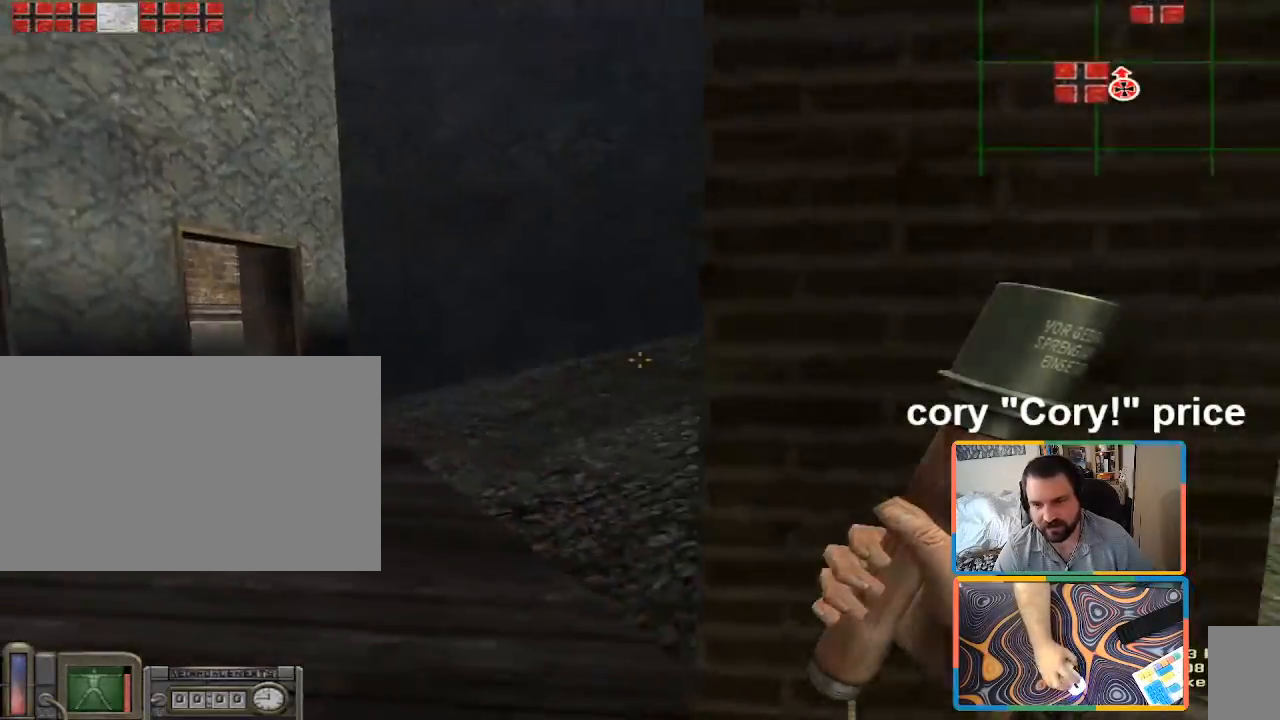
{"keys": ["d"], "mouse": [], "events": [[133, "a", "up"], [133, "d", "down"]]}
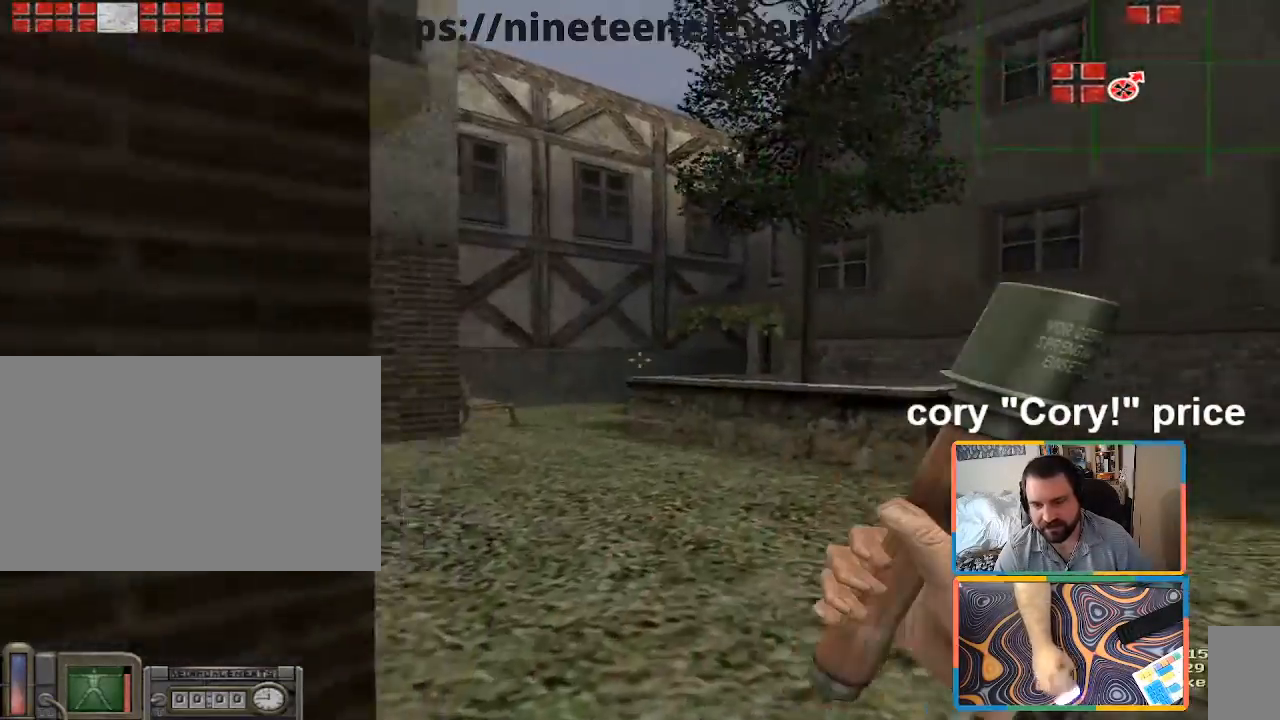
{"keys": ["a"], "mouse": [], "events": [[100, "d", "up"], [100, "w", "down"], [200, "d", "down"], [250, "w", "up"], [333, "d", "up"], [367, "a", "down"]]}
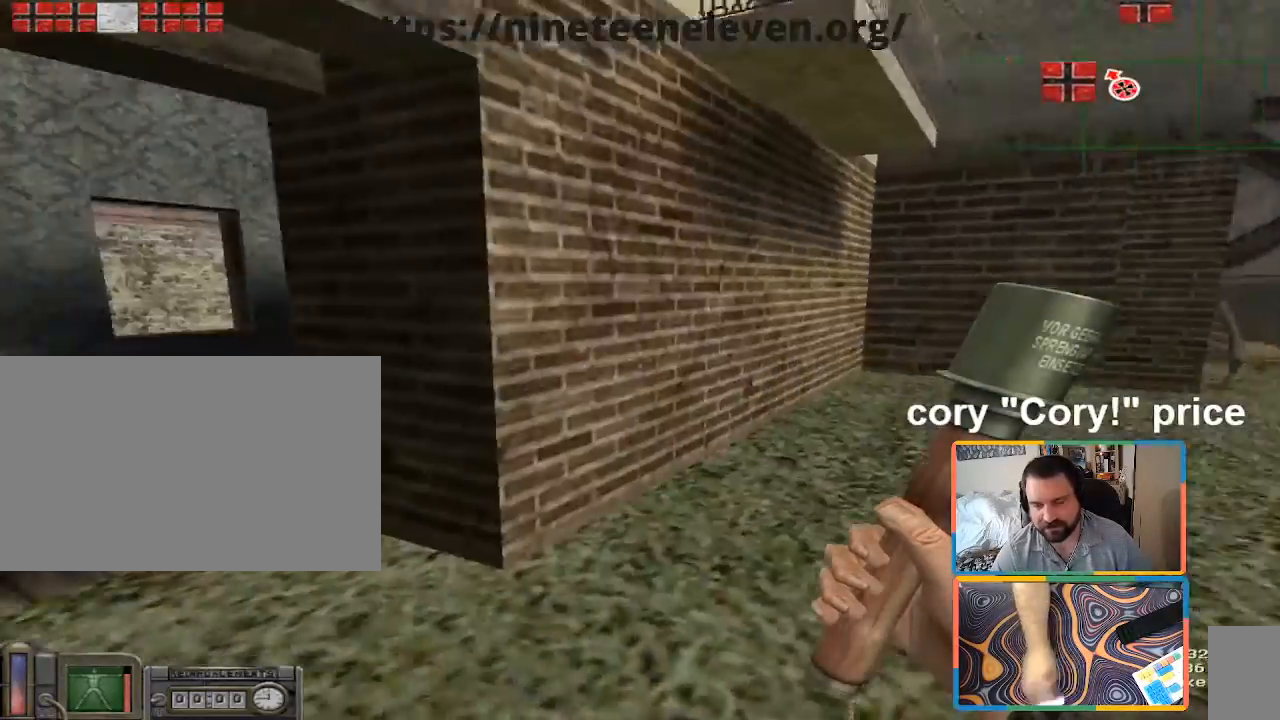
{"keys": ["w"], "mouse": [], "events": [[117, "w", "down"], [300, "a", "up"]]}
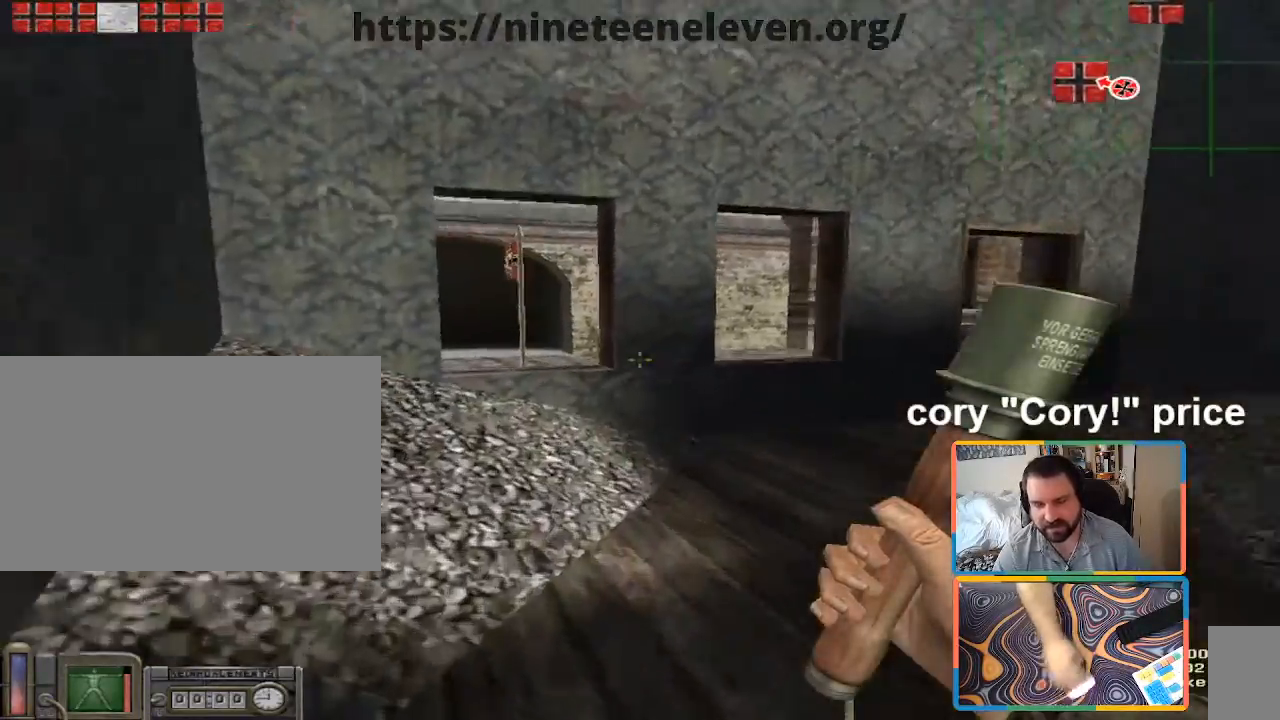
{"keys": ["w"], "mouse": [], "events": [[183, "a", "down"], [317, "a", "up"]]}
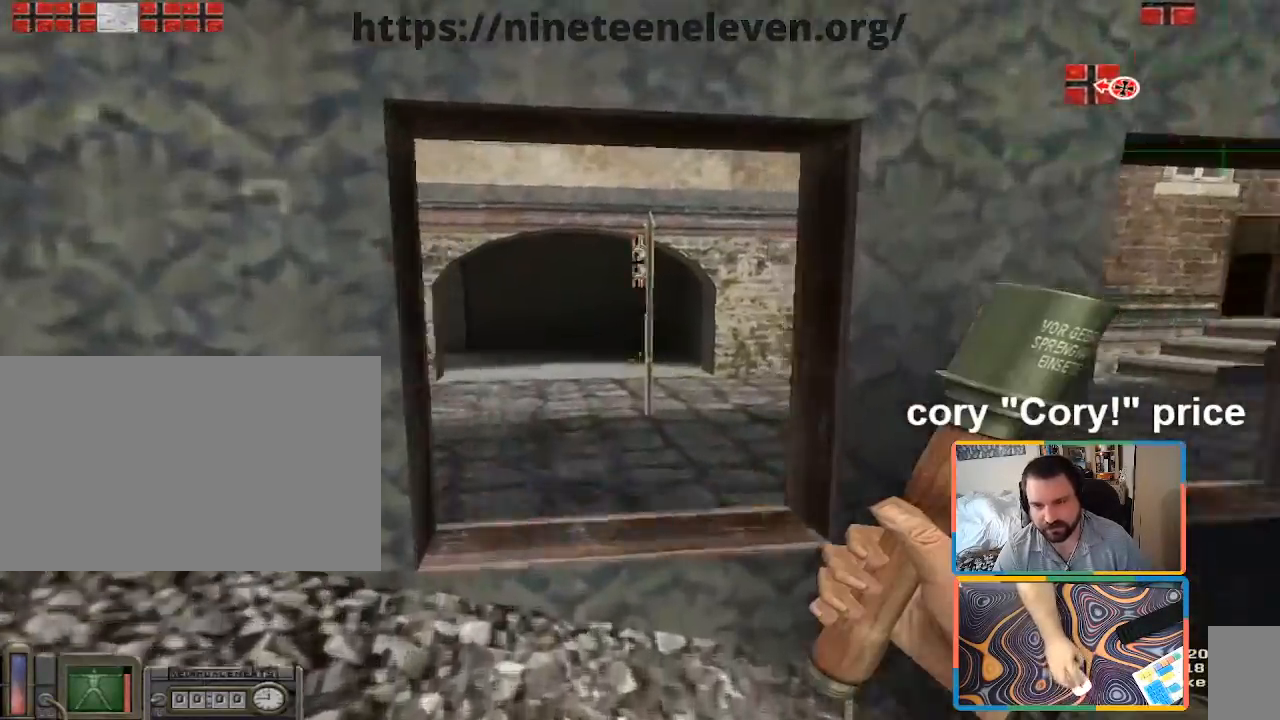
{"keys": ["ctrl", "w"], "mouse": [], "events": [[100, "ctrl", "down"], [150, "ctrl", "up"], [150, "w", "up"], [217, "ctrl", "down"], [217, "w", "down"]]}
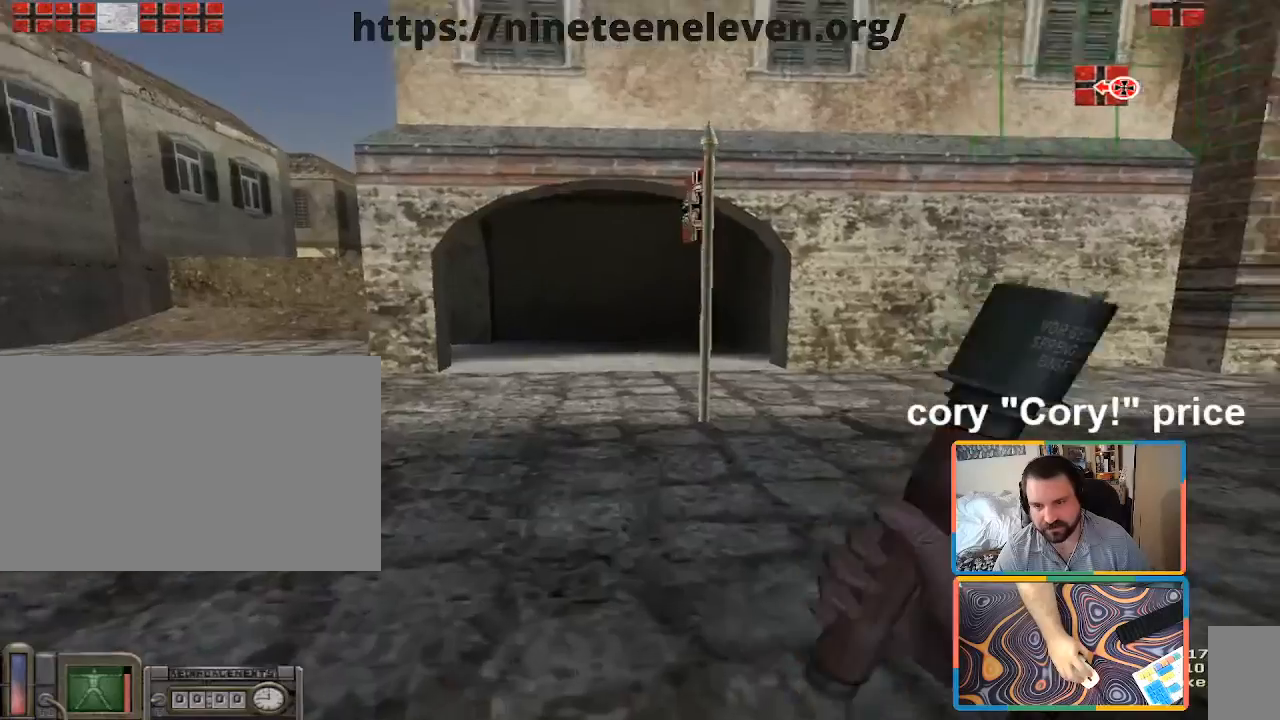
{"keys": ["a", "ctrl", "w"], "mouse": [], "events": [[67, "a", "down"]]}
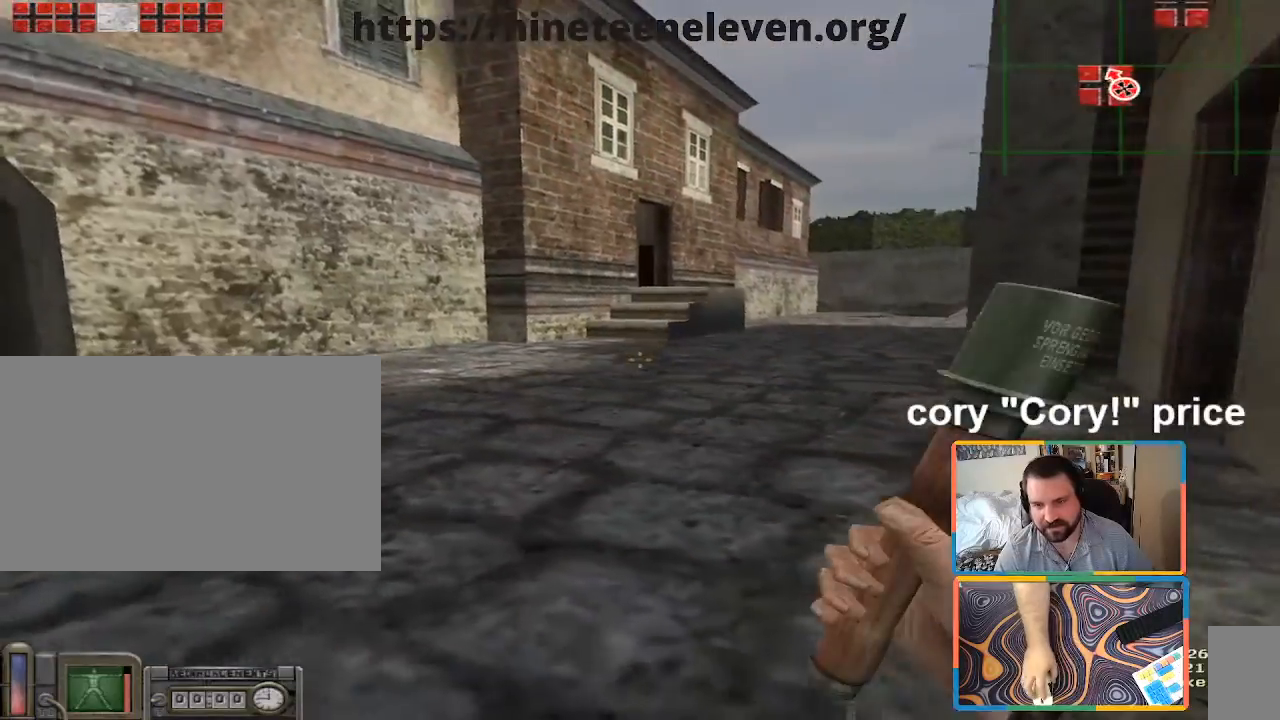
{"keys": ["w"], "mouse": [], "events": [[233, "ctrl", "up"], [367, "a", "up"]]}
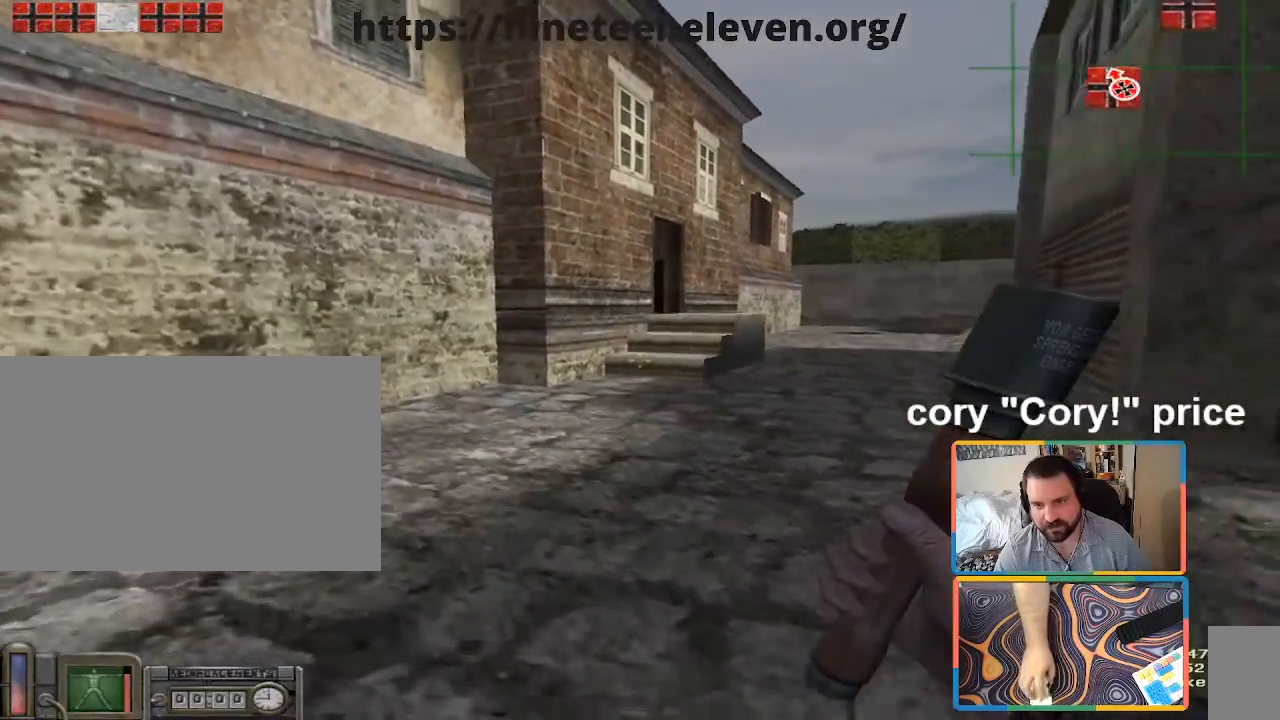
{"keys": ["a", "s"], "mouse": [], "events": [[67, "a", "down"], [333, "w", "up"], [483, "s", "down"]]}
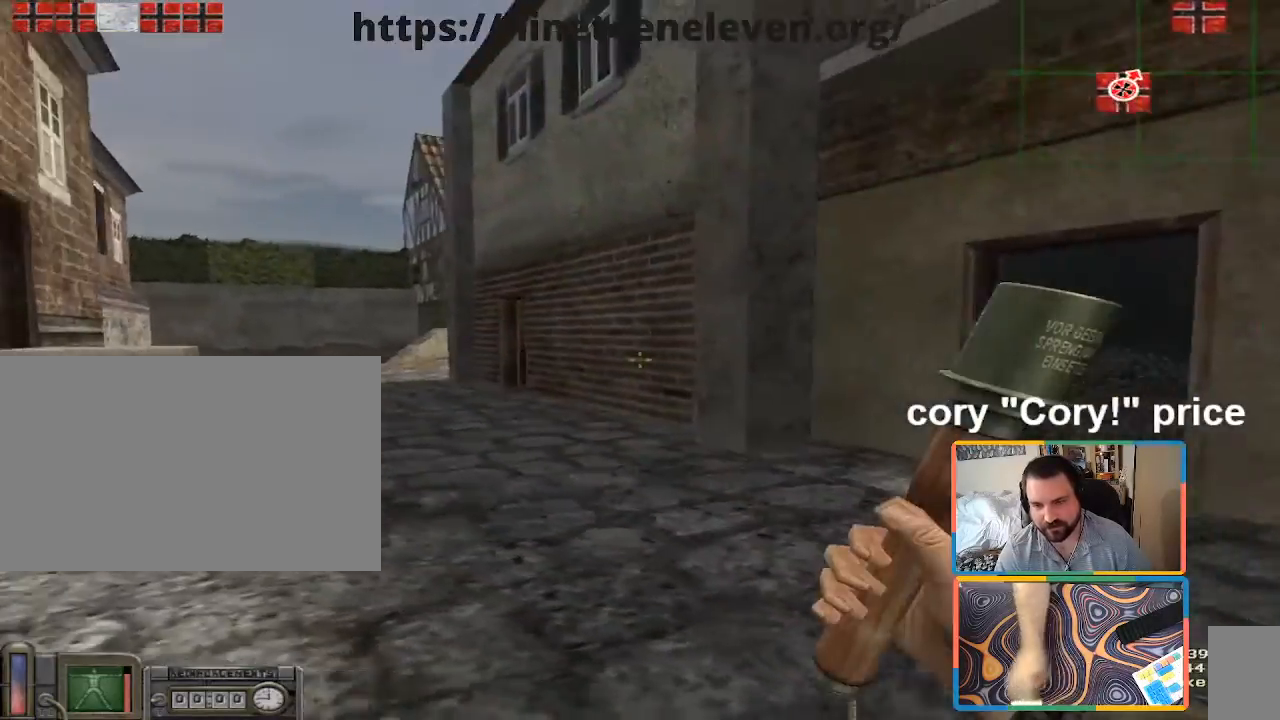
{"keys": ["d"], "mouse": [], "events": [[67, "a", "up"], [117, "d", "down"], [167, "s", "up"]]}
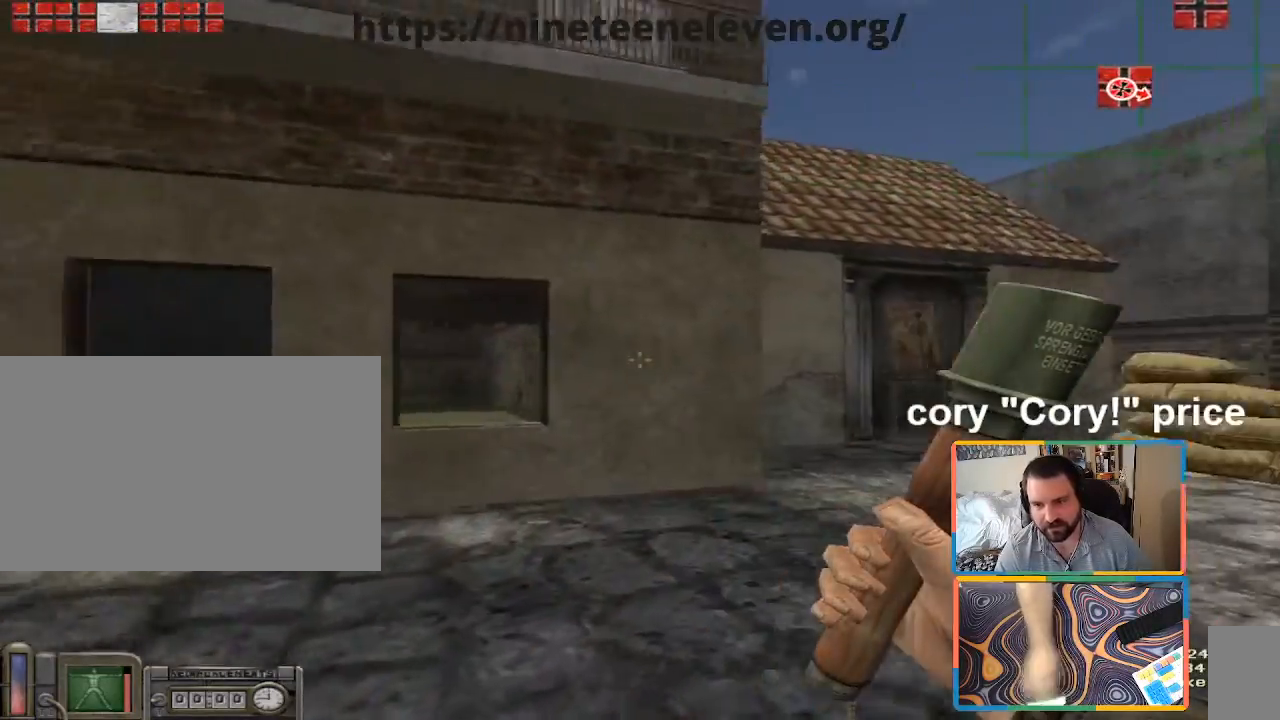
{"keys": ["d", "w"], "mouse": [], "events": [[133, "w", "down"]]}
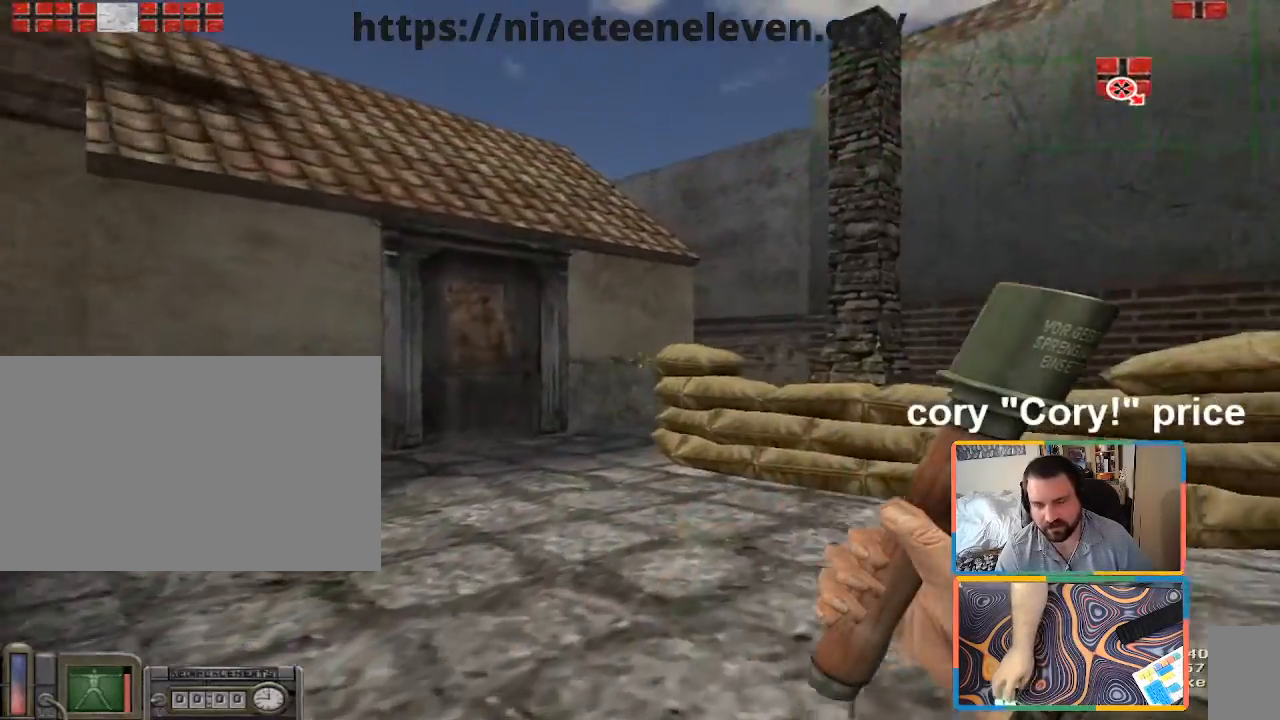
{"keys": ["a", "shift", "w"], "mouse": [], "events": [[100, "shift", "down"], [333, "a", "down"], [333, "d", "up"]]}